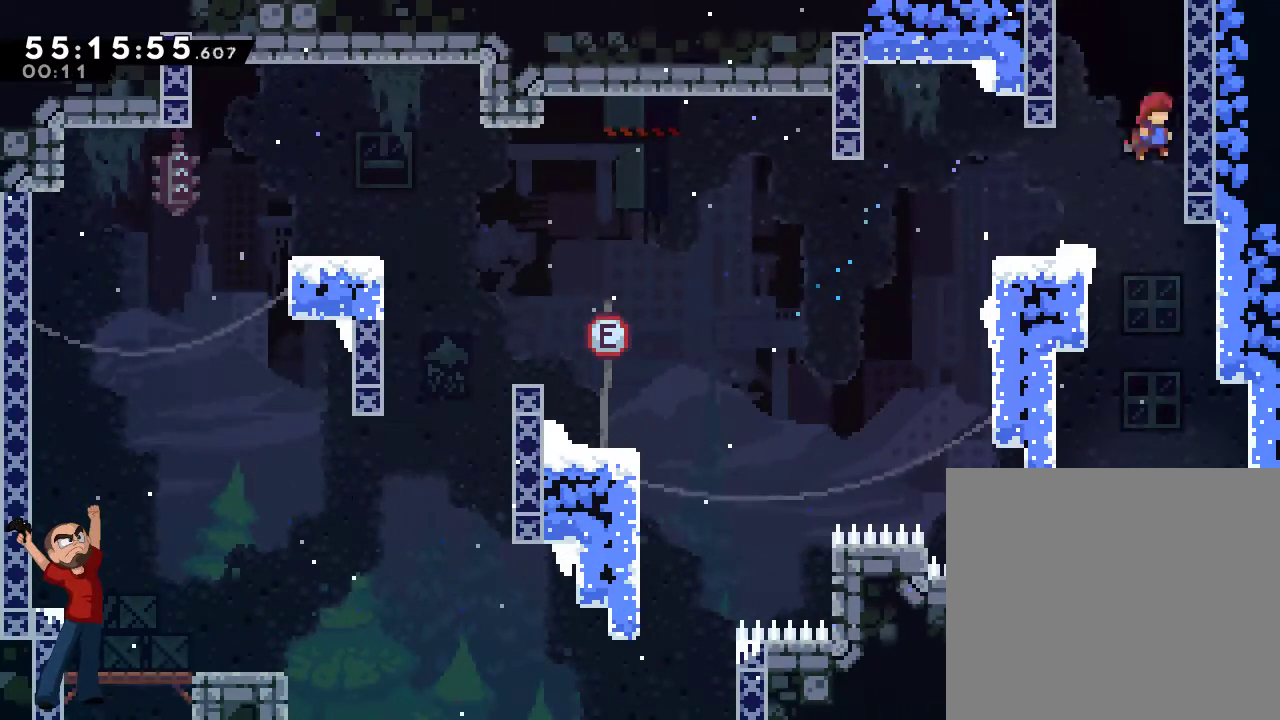
Gameplay with a controller (Xbox layout); each line is a JSON object with the inputs held at the frame after it. "events" lists button and stick changes between this image and that frame as [ms after this image, input, new state], when the widget could be followed in between. Not read: L3 R3 left_stick right_stick.
{"buttons": ["A", "DPAD_UP", "DPAD_RIGHT"], "events": [[17, "X", "down"], [317, "A", "up"], [317, "X", "up"], [417, "A", "down"]]}
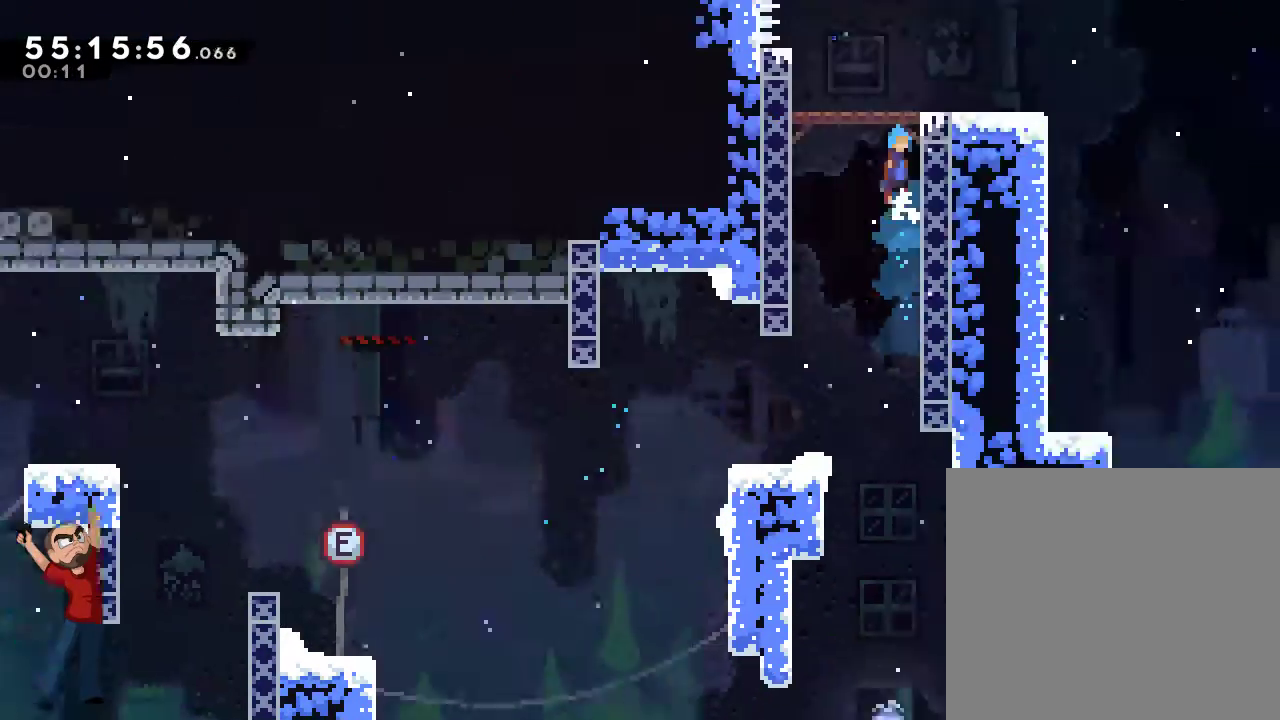
{"buttons": ["DPAD_UP", "DPAD_RIGHT"], "events": [[483, "A", "up"]]}
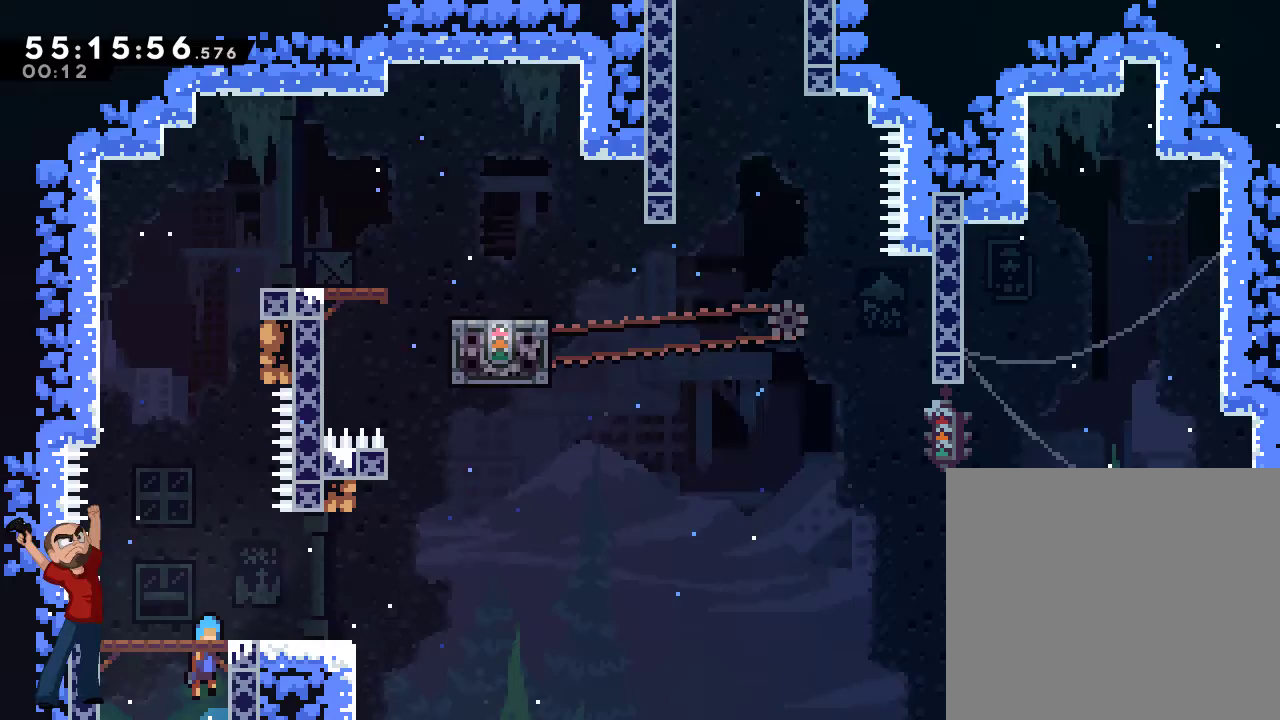
{"buttons": ["DPAD_RIGHT"], "events": [[317, "DPAD_UP", "up"], [350, "DPAD_RIGHT", "up"], [450, "DPAD_RIGHT", "down"]]}
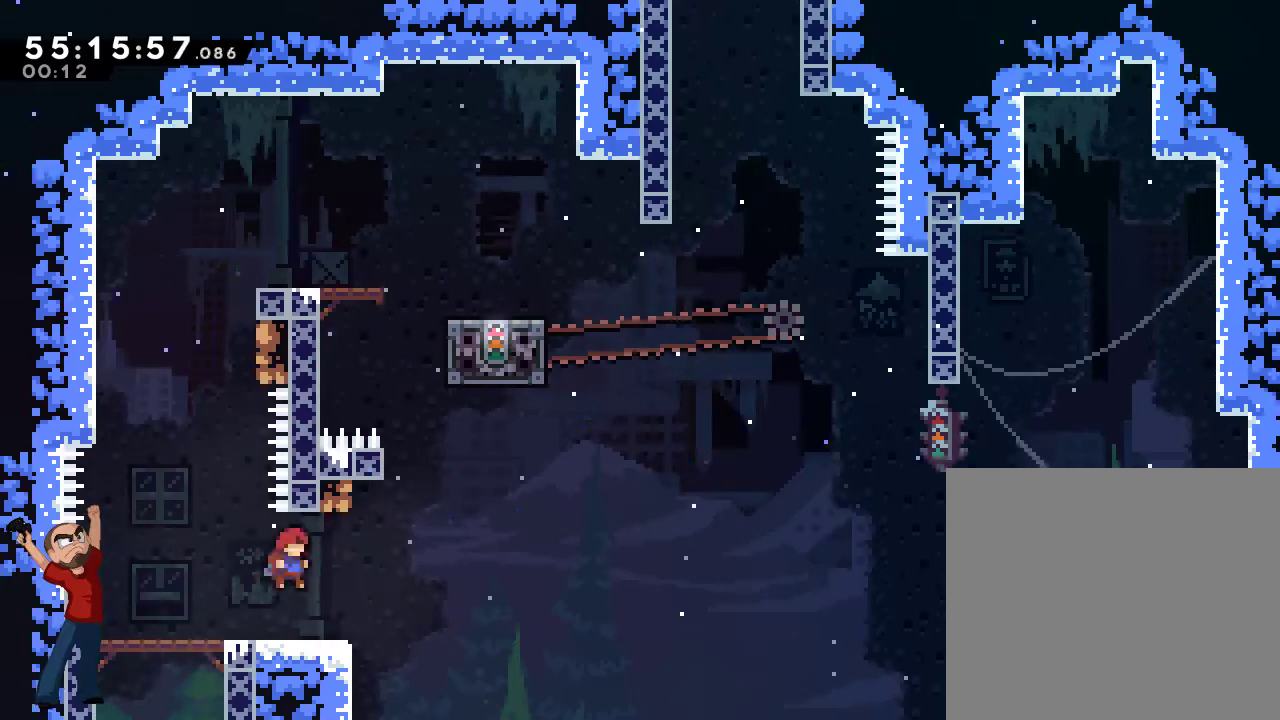
{"buttons": ["A", "DPAD_RIGHT"], "events": [[283, "A", "down"]]}
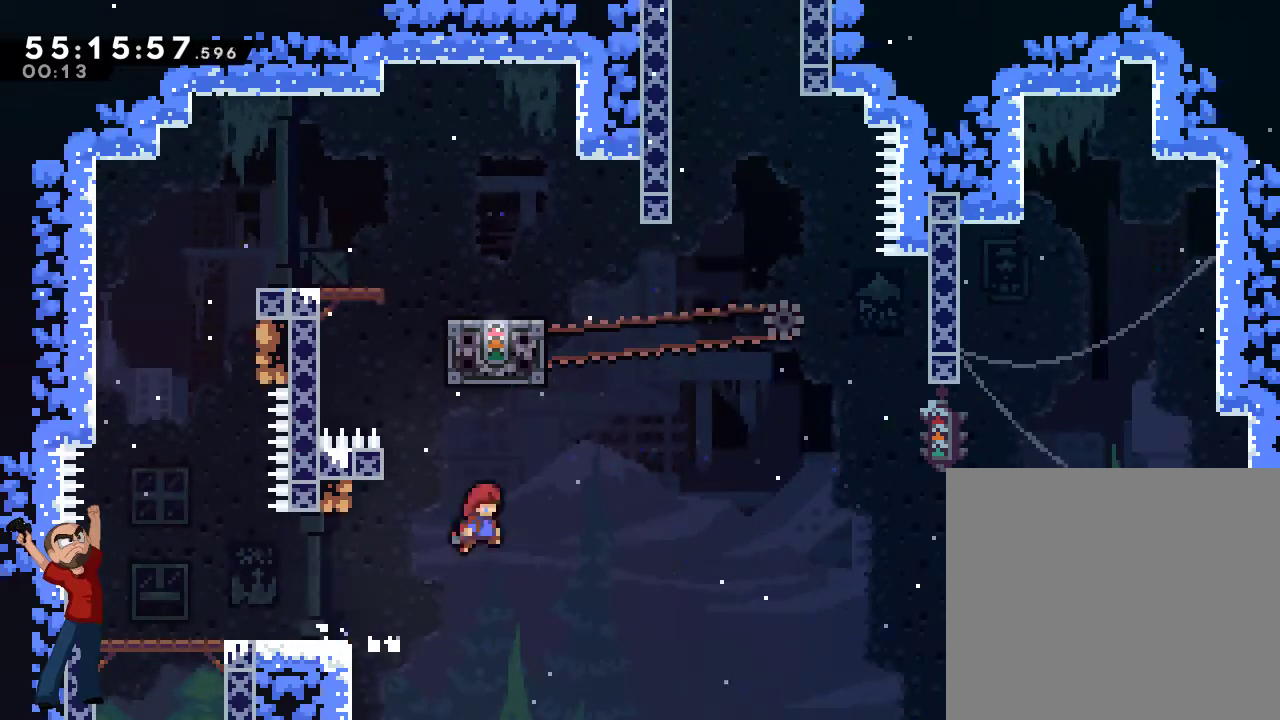
{"buttons": ["A", "X", "DPAD_UP", "DPAD_LEFT"], "events": [[150, "DPAD_UP", "down"], [217, "X", "down"], [283, "DPAD_RIGHT", "up"], [450, "DPAD_LEFT", "down"]]}
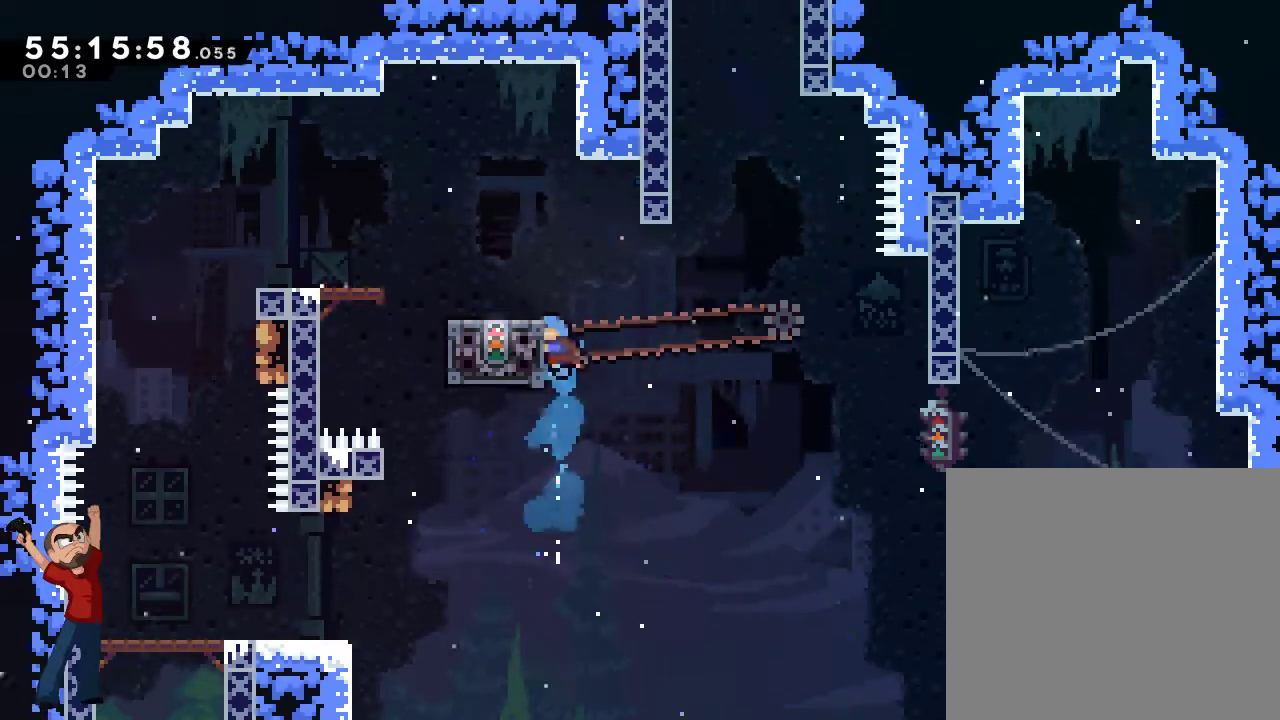
{"buttons": ["R2", "DPAD_UP", "DPAD_LEFT"], "events": [[83, "R2", "down"], [317, "X", "up"], [350, "A", "up"]]}
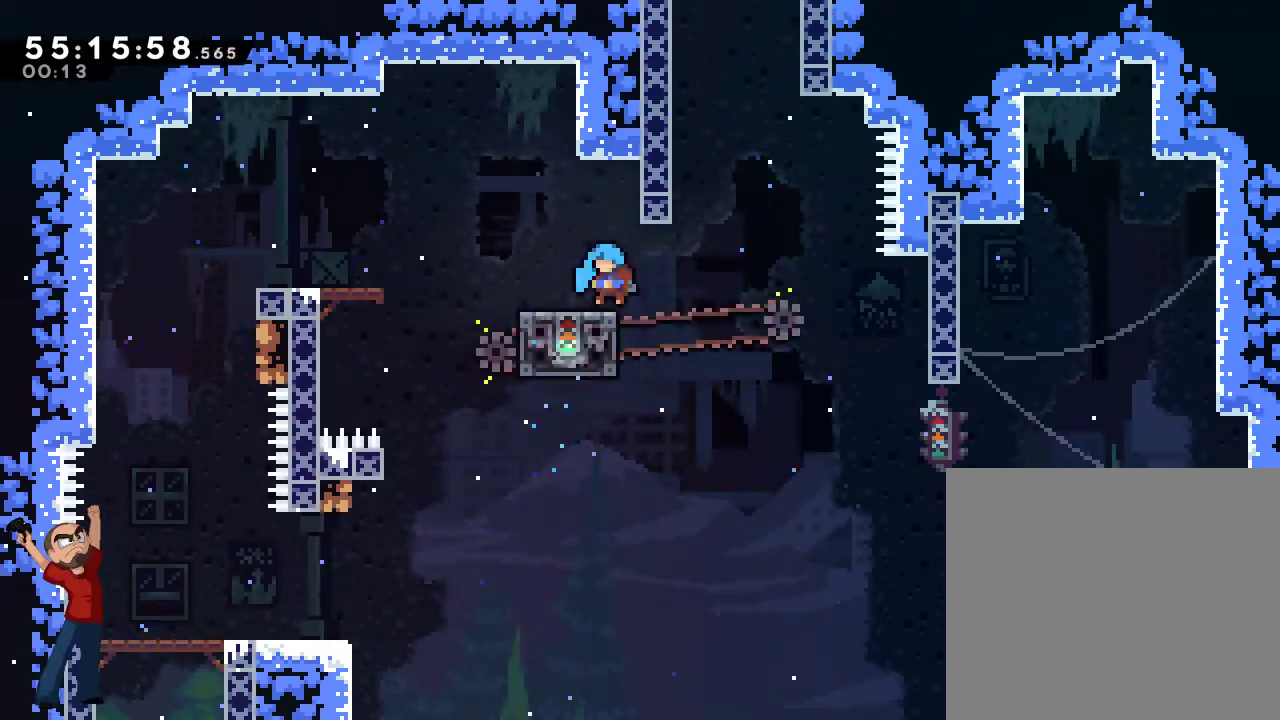
{"buttons": ["A", "X", "DPAD_UP", "DPAD_LEFT"], "events": [[50, "R2", "up"], [183, "A", "down"], [350, "X", "down"]]}
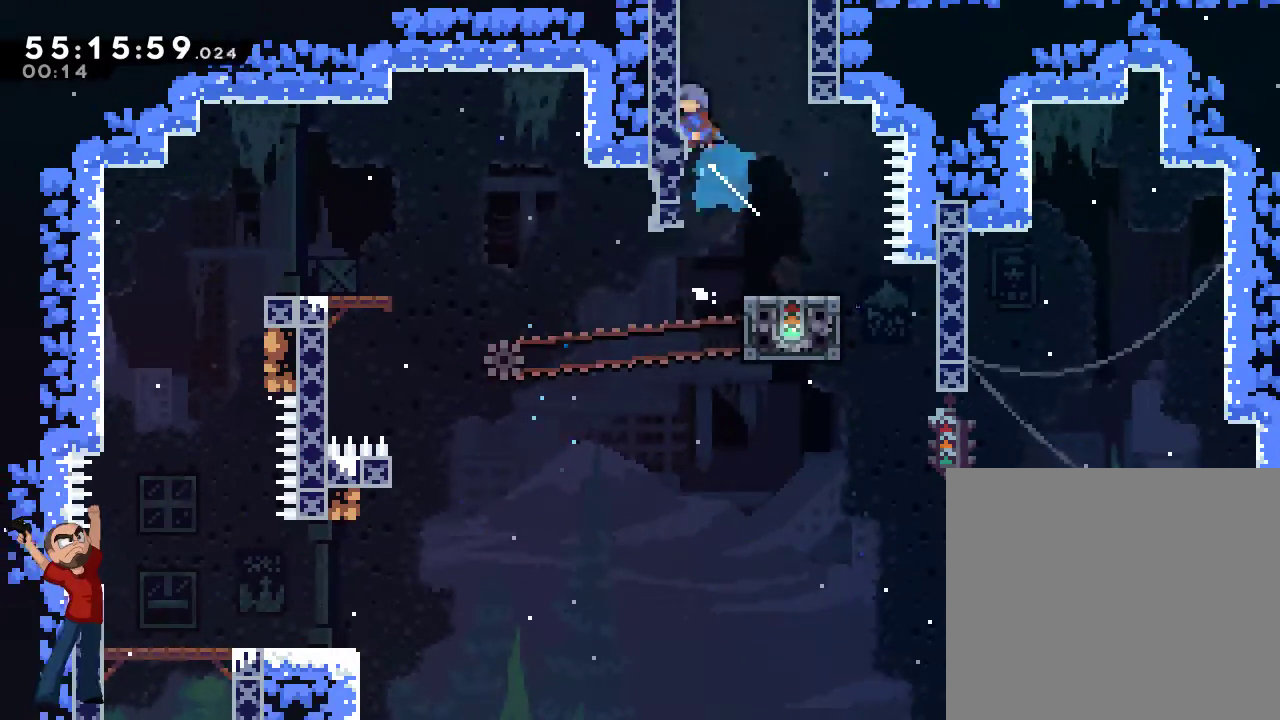
{"buttons": ["A", "DPAD_UP", "DPAD_RIGHT"], "events": [[183, "X", "up"], [217, "A", "up"], [217, "DPAD_LEFT", "up"], [283, "A", "down"], [350, "DPAD_RIGHT", "down"]]}
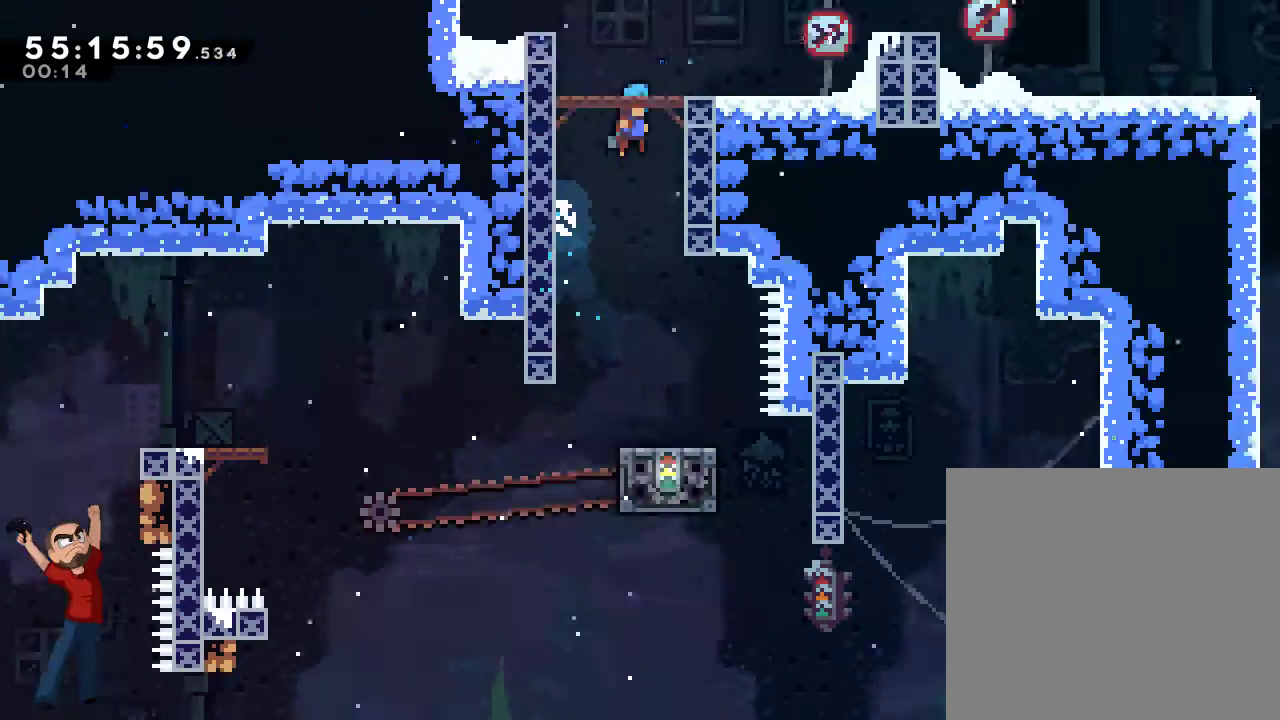
{"buttons": ["A", "DPAD_RIGHT"], "events": [[283, "DPAD_RIGHT", "up"], [317, "DPAD_UP", "up"], [417, "DPAD_RIGHT", "down"]]}
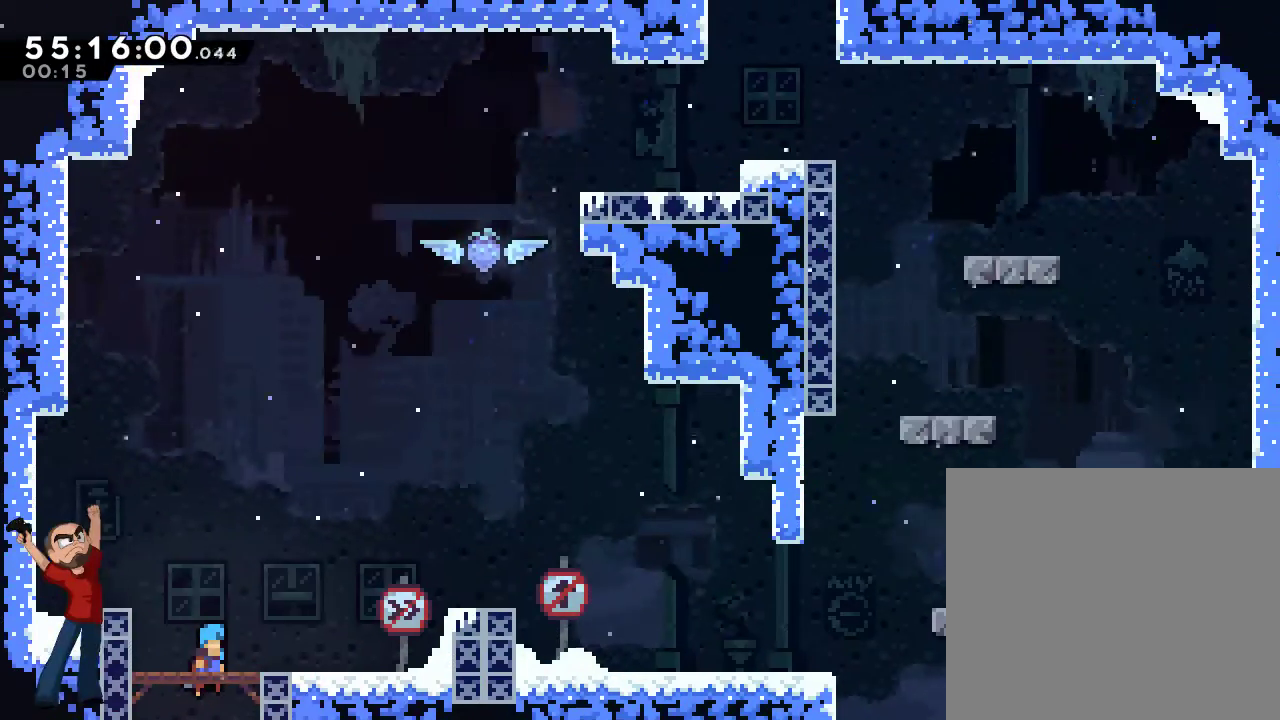
{"buttons": ["X", "DPAD_UP", "DPAD_RIGHT"], "events": [[17, "DPAD_UP", "down"], [50, "A", "up"], [250, "X", "down"]]}
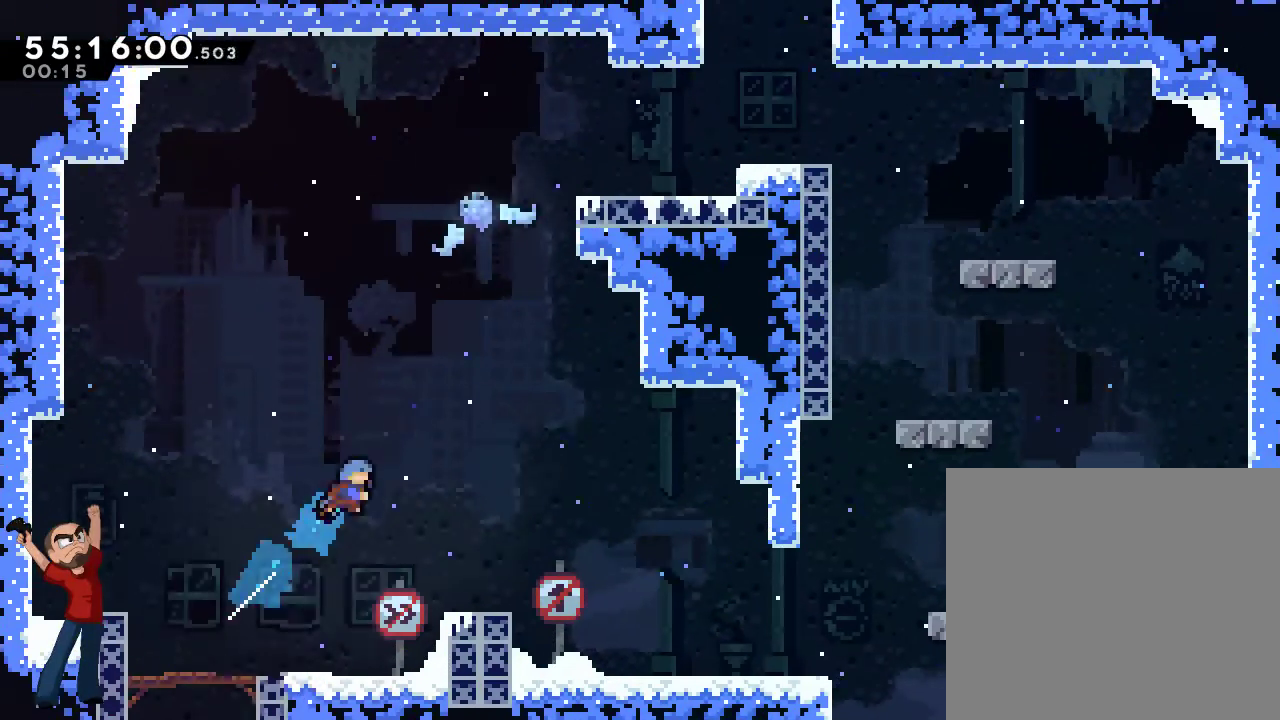
{"buttons": [], "events": [[83, "X", "up"], [317, "DPAD_RIGHT", "up"], [317, "DPAD_UP", "up"]]}
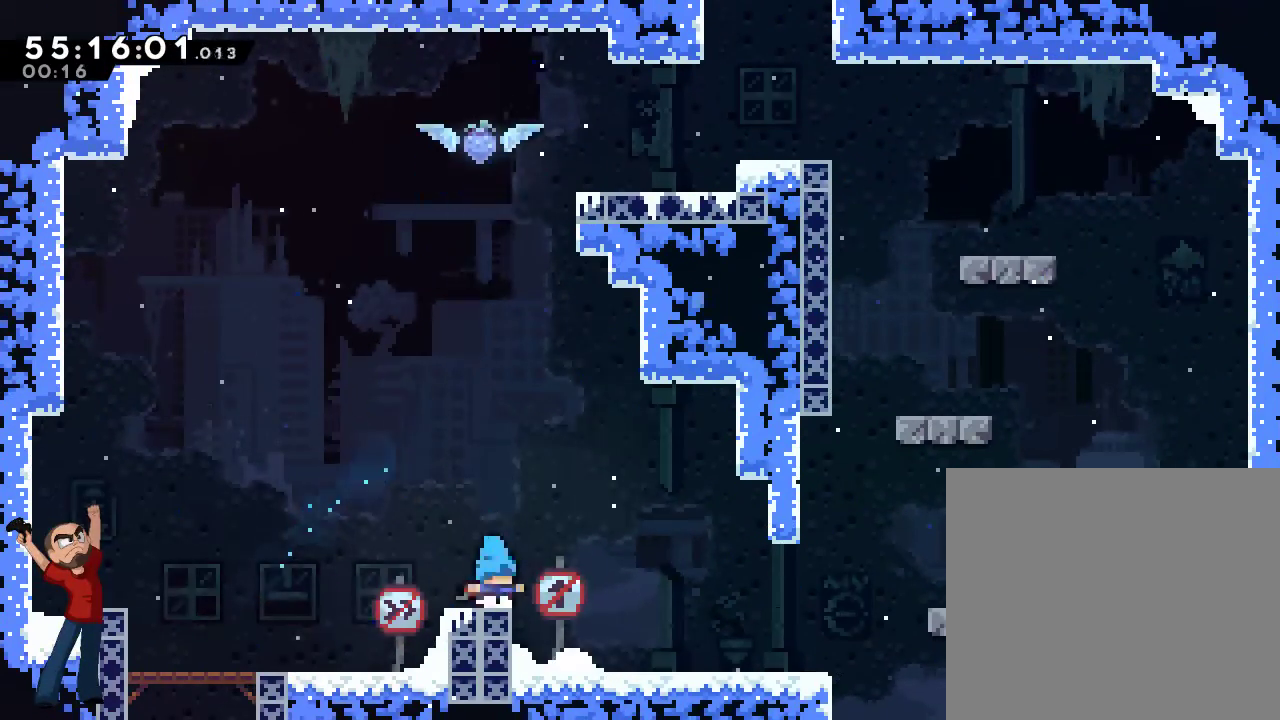
{"buttons": ["A", "X", "DPAD_UP", "DPAD_RIGHT"], "events": [[50, "A", "down"], [283, "DPAD_UP", "down"], [283, "X", "down"], [317, "DPAD_RIGHT", "down"]]}
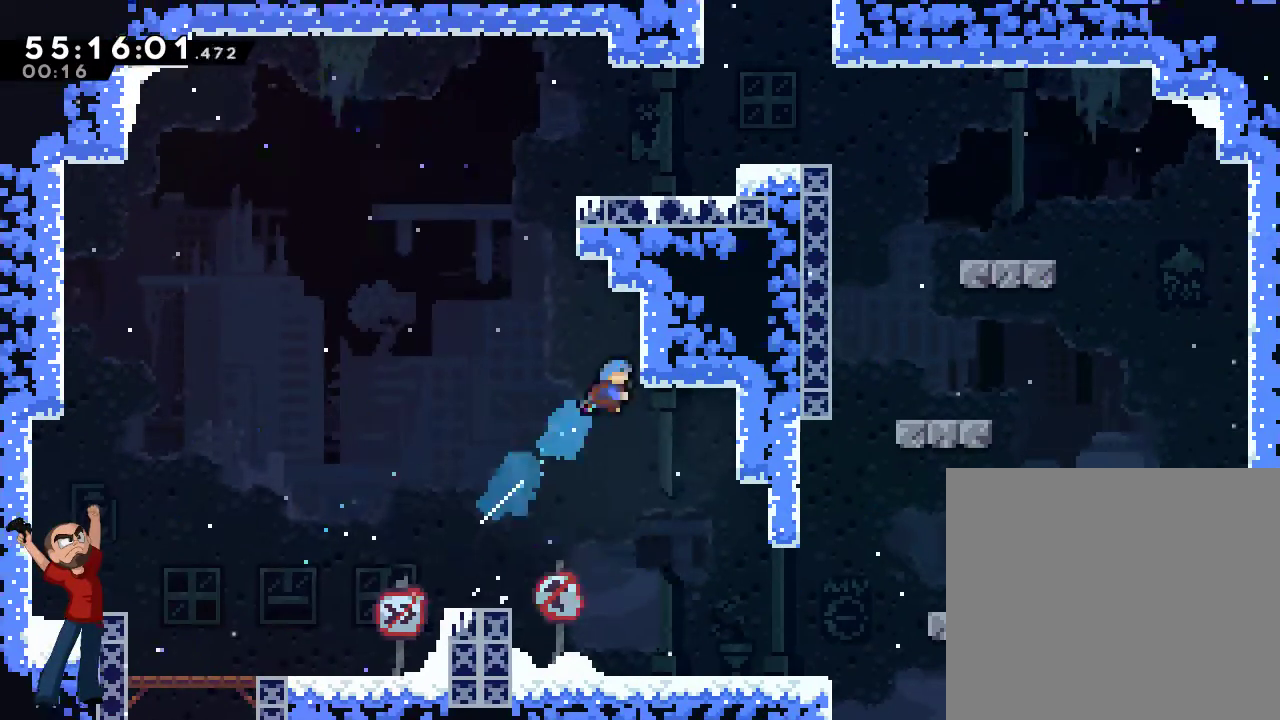
{"buttons": ["A", "R2", "DPAD_UP"], "events": [[117, "R2", "down"], [183, "DPAD_RIGHT", "up"], [250, "DPAD_LEFT", "down"], [283, "A", "up"], [283, "X", "up"], [417, "A", "down"], [483, "DPAD_LEFT", "up"]]}
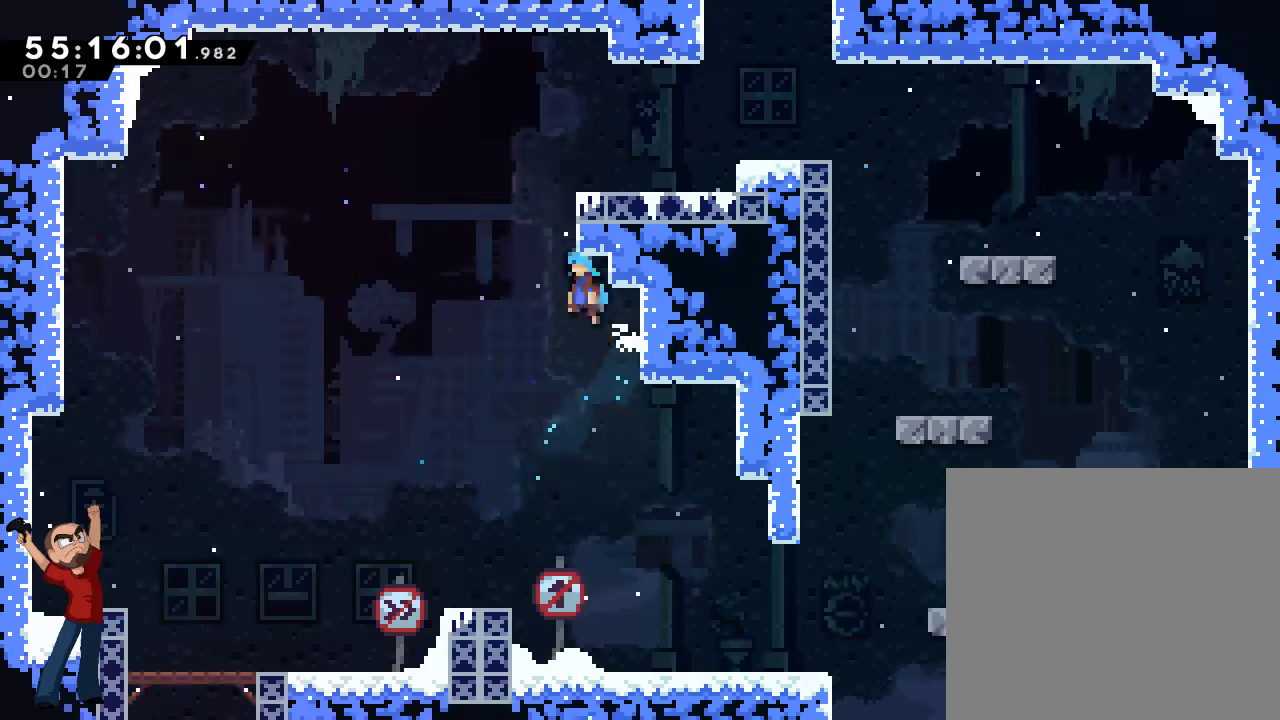
{"buttons": ["A", "R2", "DPAD_UP", "DPAD_RIGHT"], "events": [[17, "DPAD_RIGHT", "down"], [350, "A", "up"], [417, "A", "down"]]}
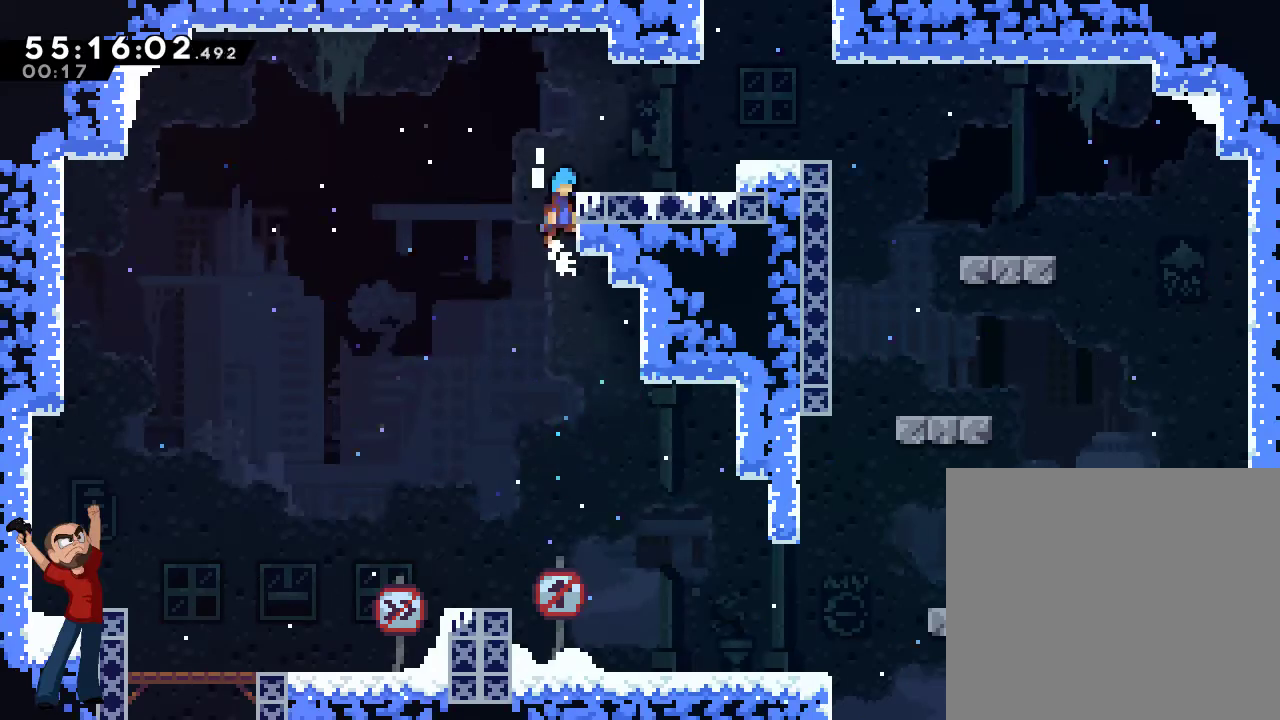
{"buttons": ["A", "X", "DPAD_UP", "DPAD_RIGHT"], "events": [[250, "R2", "up"], [283, "A", "up"], [417, "A", "down"], [483, "X", "down"]]}
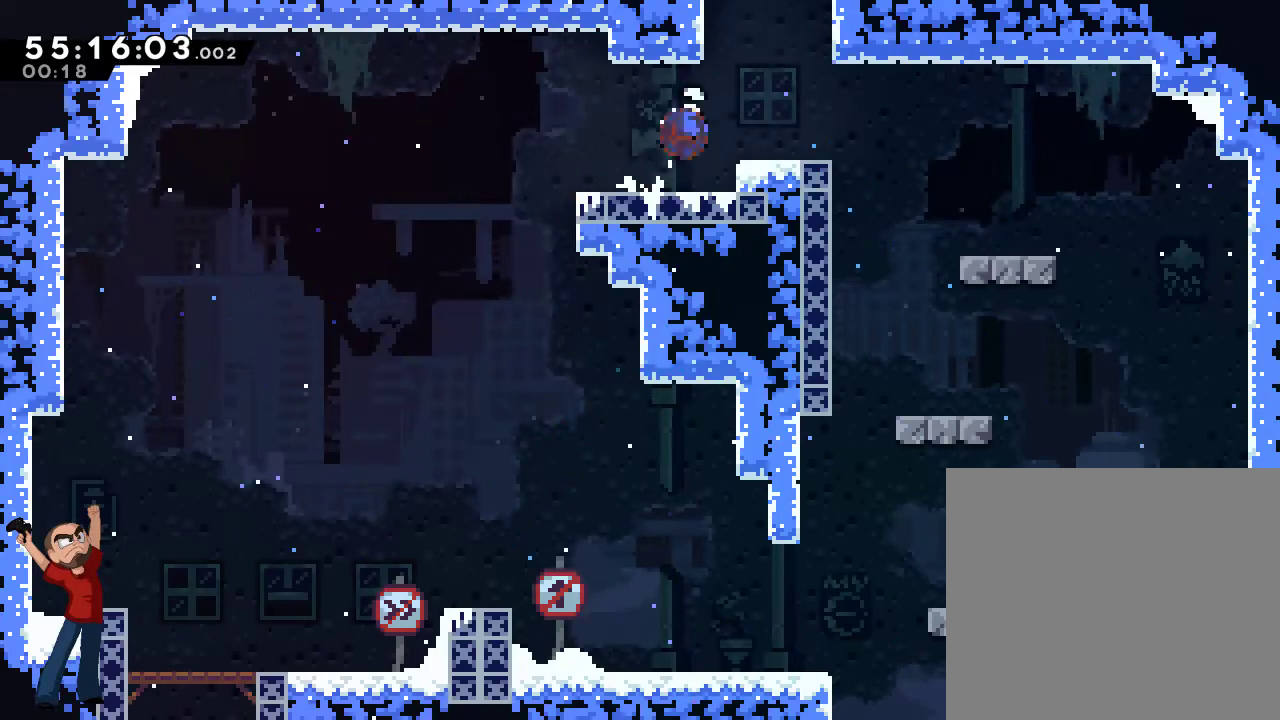
{"buttons": ["A", "X", "DPAD_UP", "DPAD_RIGHT"], "events": []}
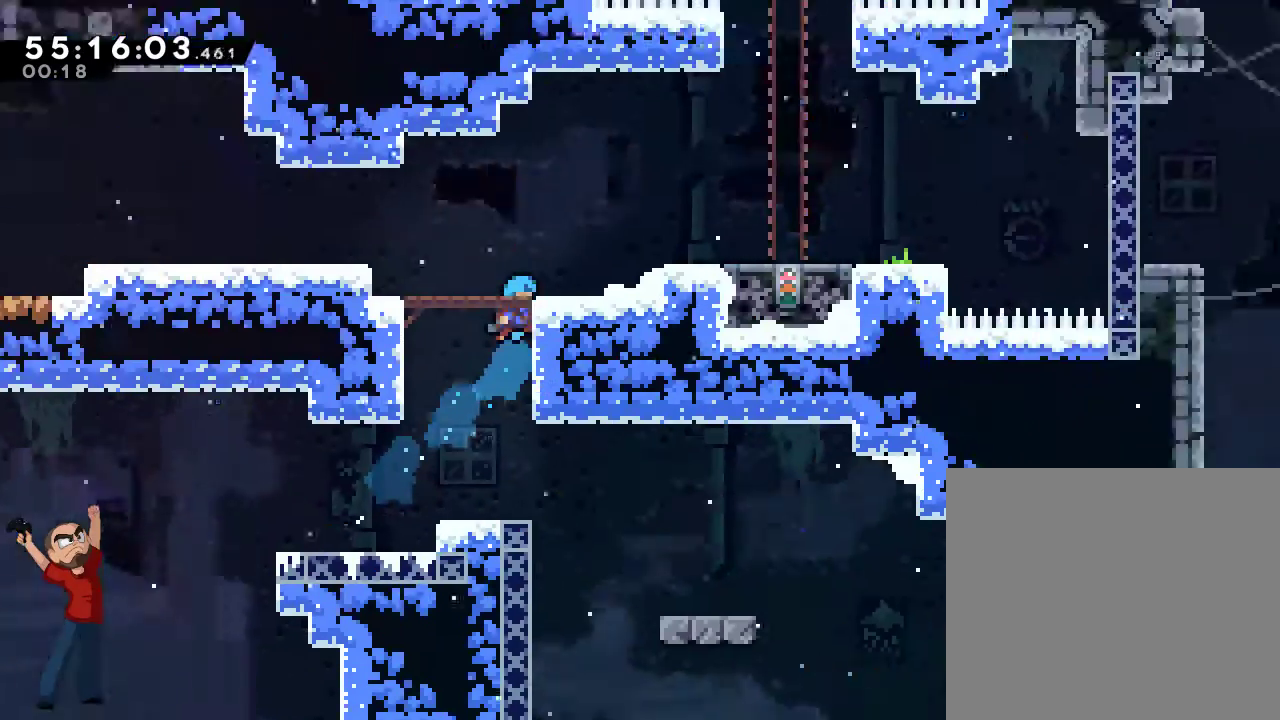
{"buttons": ["DPAD_UP", "DPAD_RIGHT"], "events": [[17, "A", "up"], [17, "X", "up"]]}
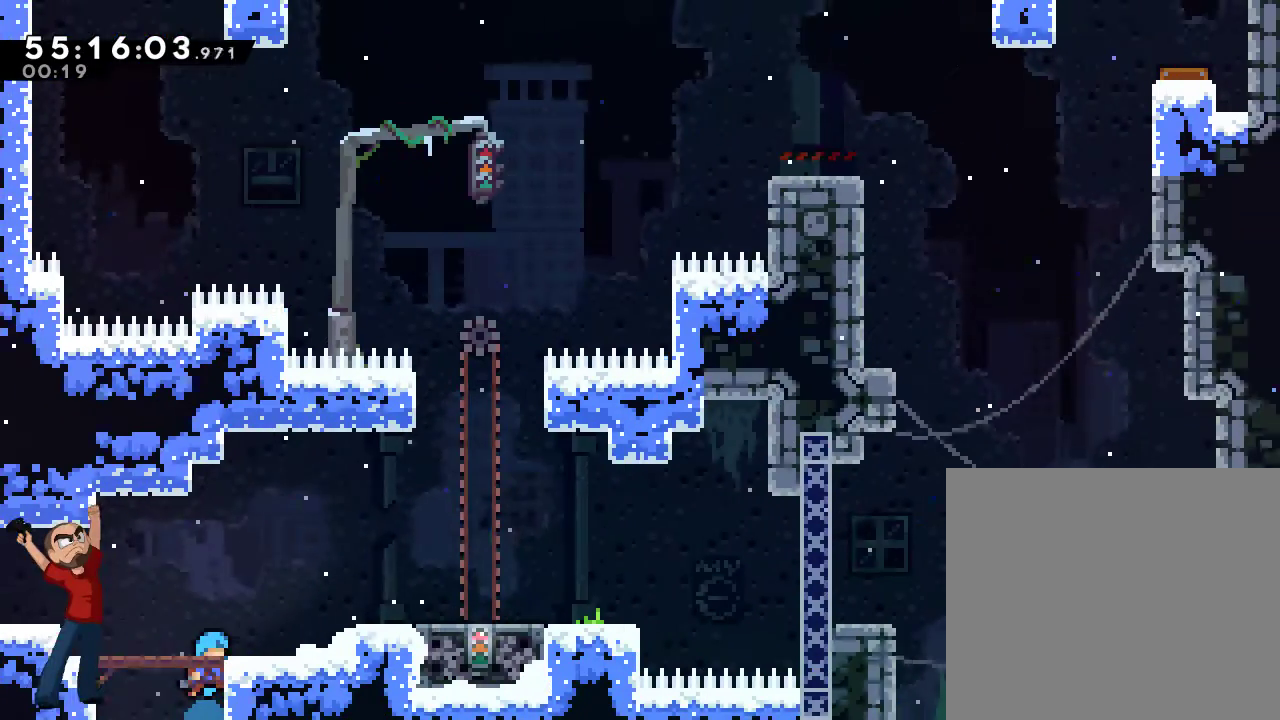
{"buttons": ["X", "DPAD_UP", "DPAD_RIGHT"], "events": [[150, "X", "down"]]}
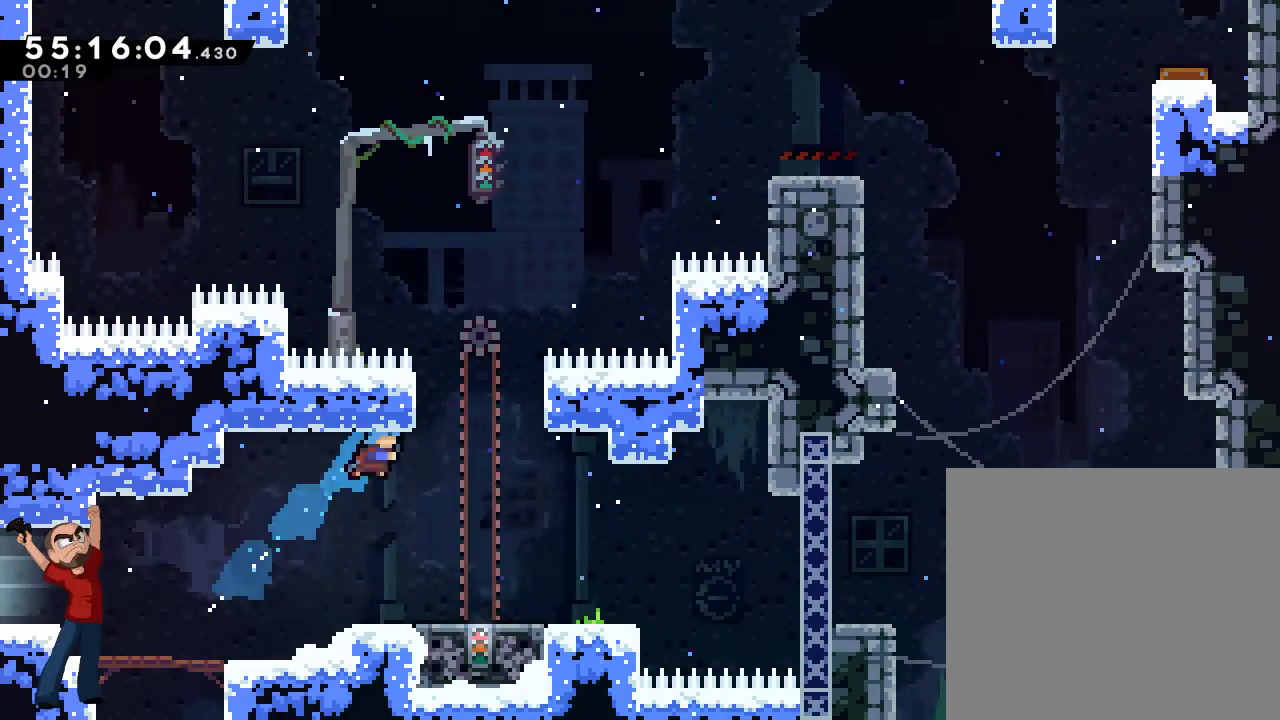
{"buttons": [], "events": [[150, "X", "up"], [283, "DPAD_UP", "up"], [317, "DPAD_RIGHT", "up"]]}
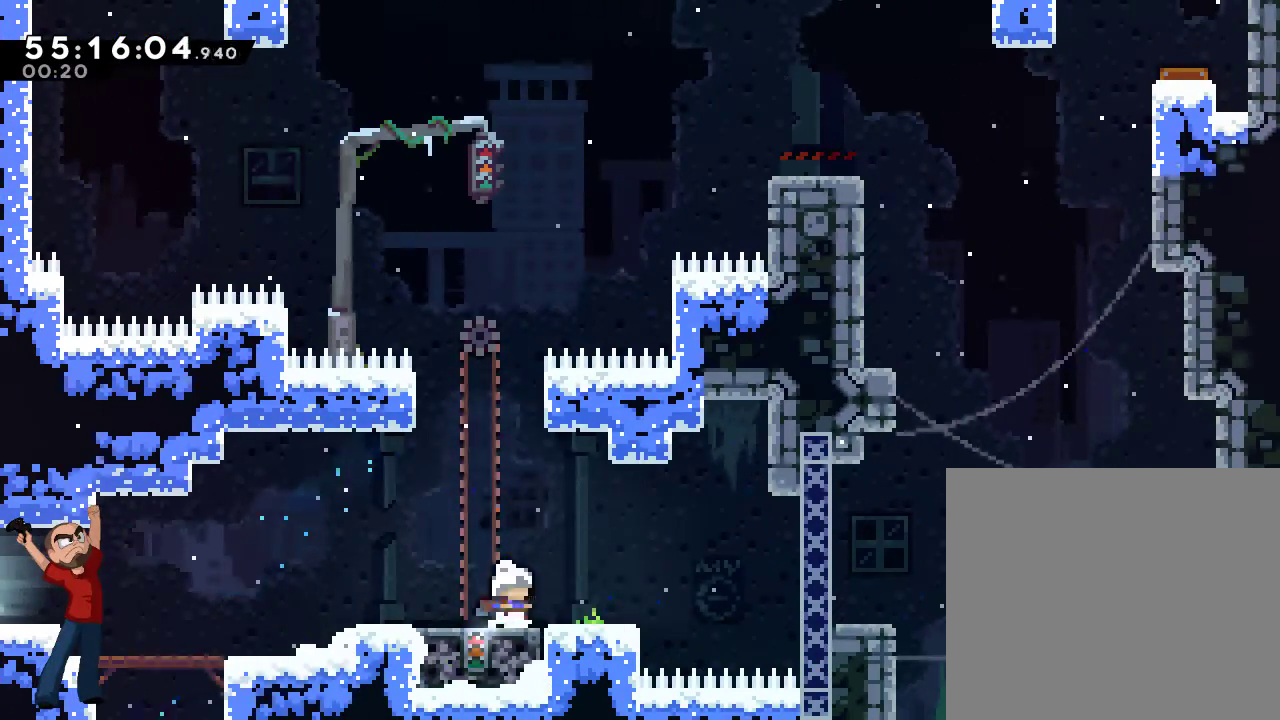
{"buttons": ["DPAD_RIGHT"], "events": [[183, "DPAD_LEFT", "down"], [317, "DPAD_LEFT", "up"], [350, "DPAD_RIGHT", "down"]]}
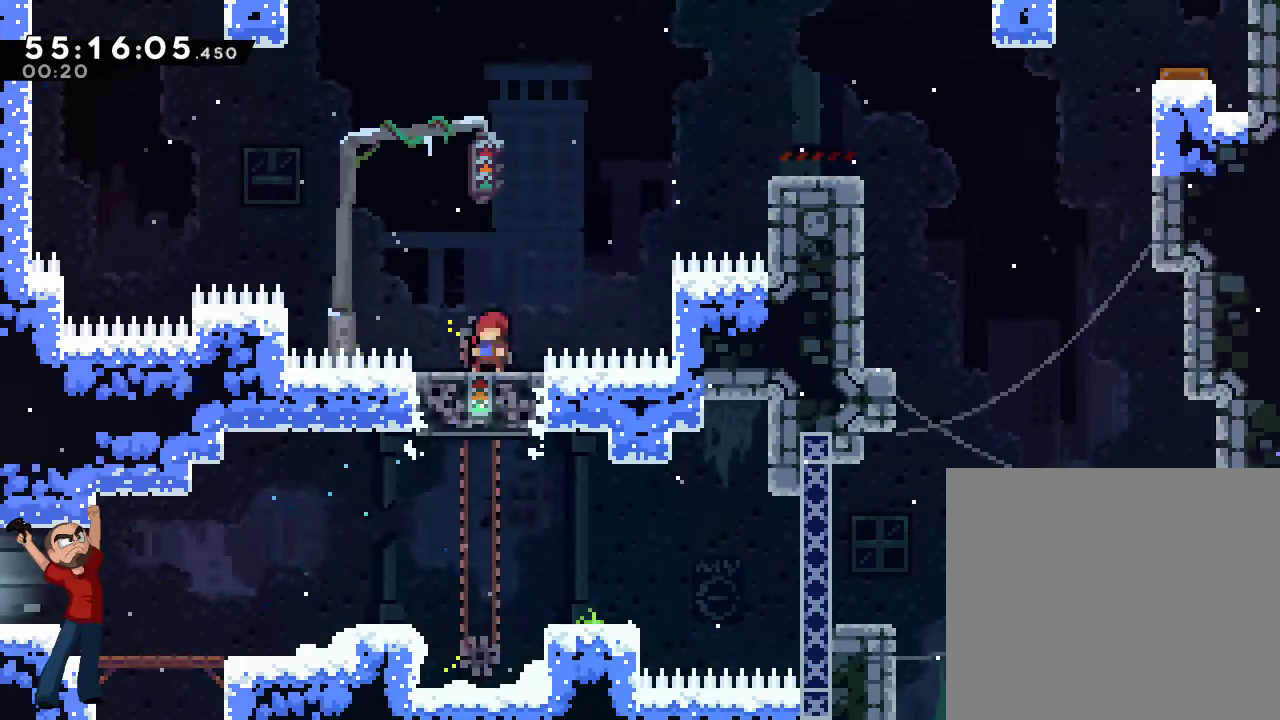
{"buttons": ["A", "DPAD_RIGHT"], "events": [[50, "DPAD_UP", "down"], [117, "A", "down"], [283, "DPAD_UP", "up"]]}
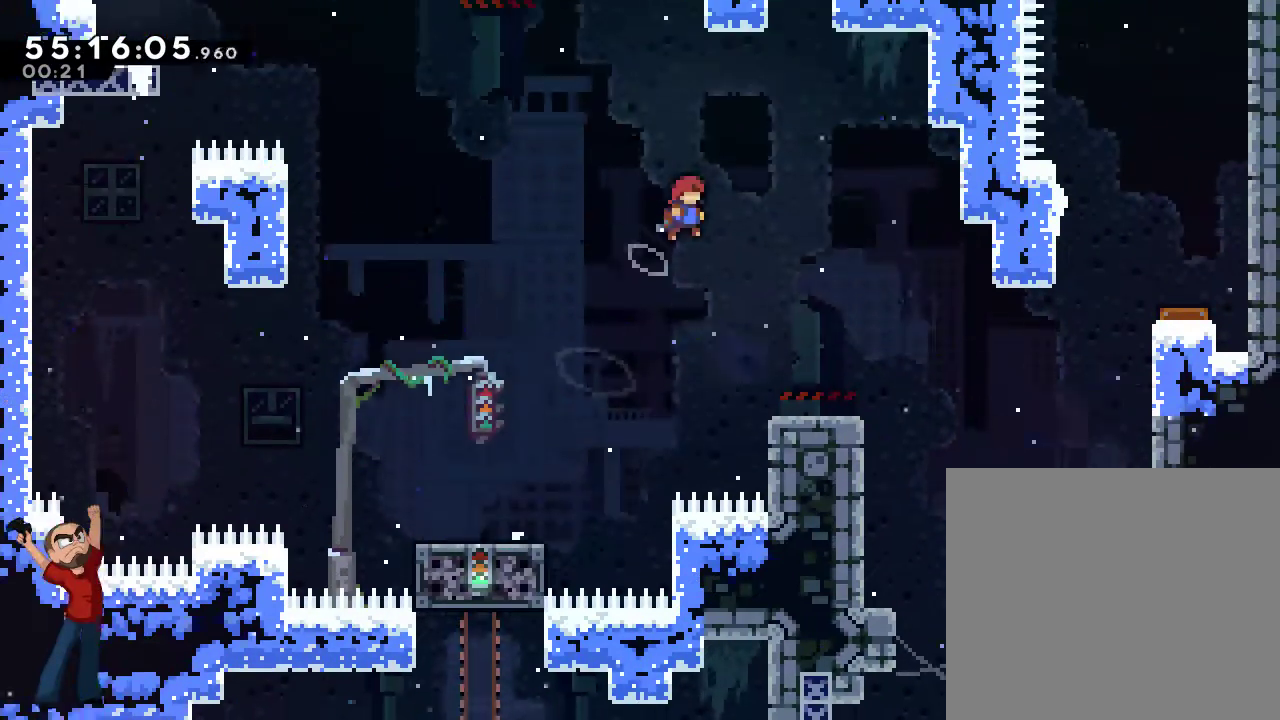
{"buttons": ["A", "DPAD_RIGHT"], "events": [[17, "A", "up"], [483, "A", "down"]]}
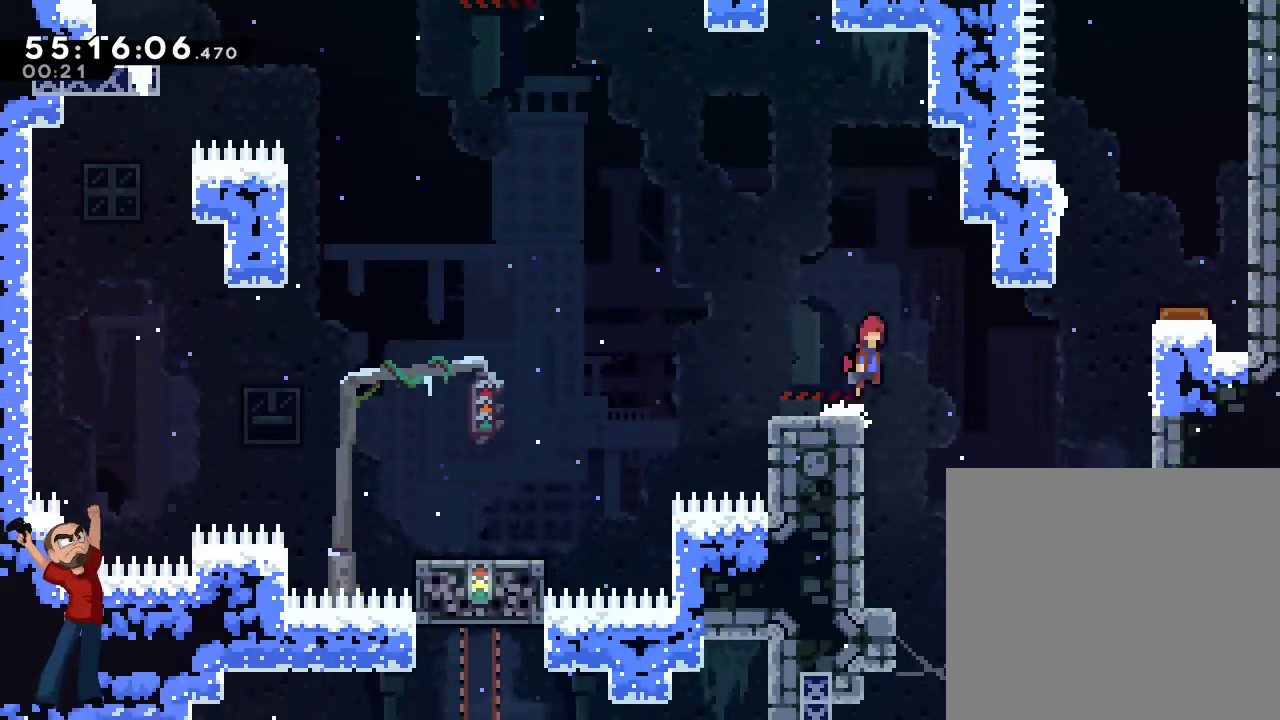
{"buttons": ["X", "DPAD_RIGHT"], "events": [[150, "A", "up"], [350, "X", "down"]]}
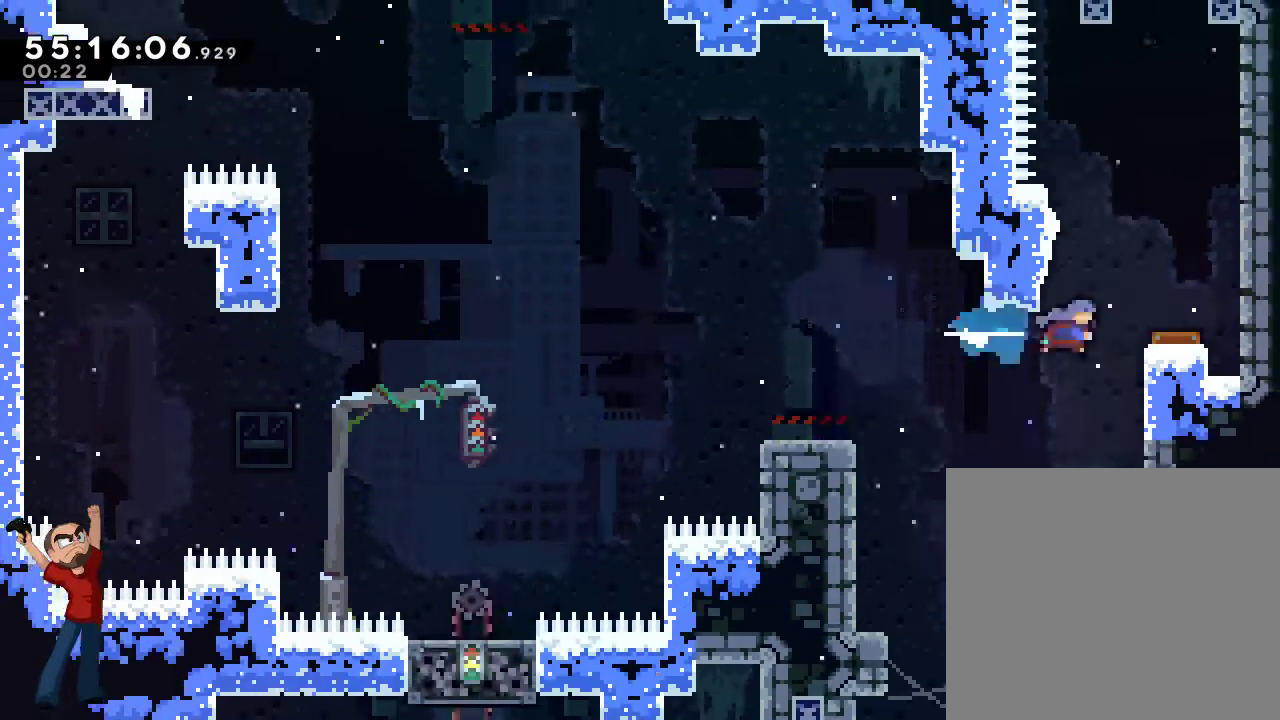
{"buttons": ["DPAD_UP", "DPAD_LEFT"], "events": [[217, "DPAD_UP", "down"], [283, "R2", "down"], [283, "X", "up"], [417, "DPAD_RIGHT", "up"], [483, "DPAD_LEFT", "down"], [483, "R2", "up"]]}
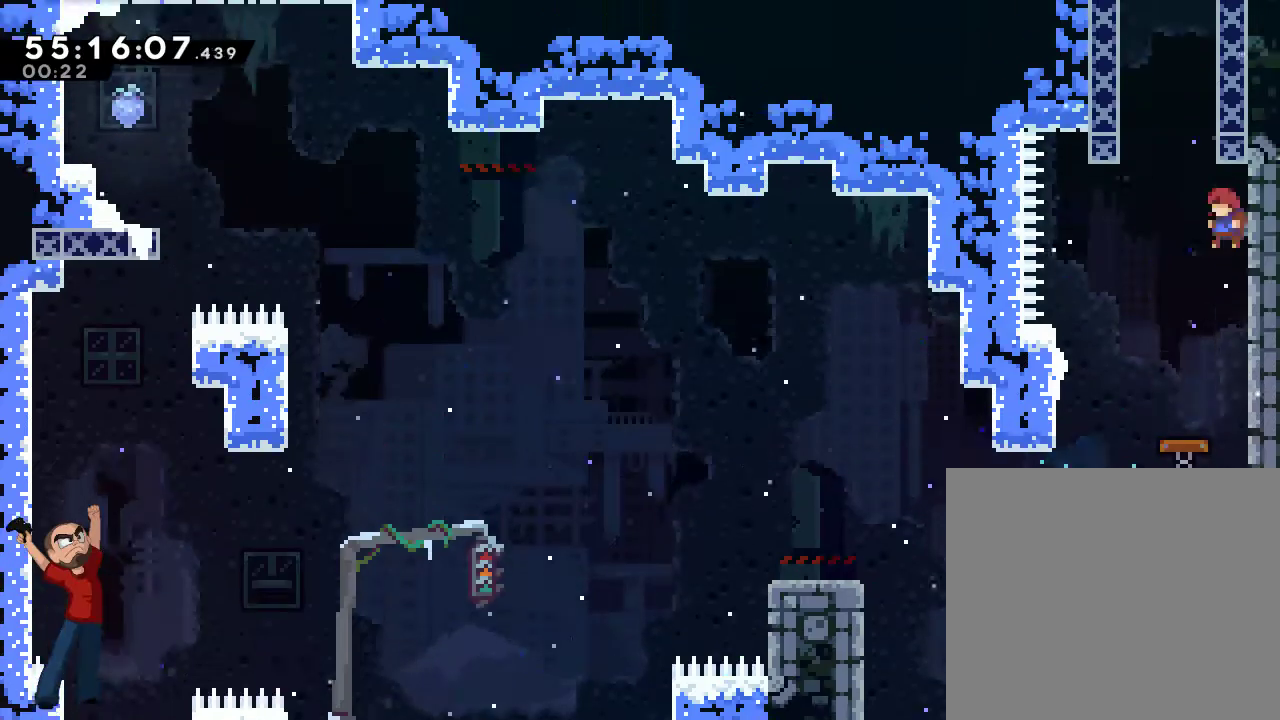
{"buttons": ["X", "DPAD_UP"], "events": [[183, "X", "down"], [217, "DPAD_LEFT", "up"]]}
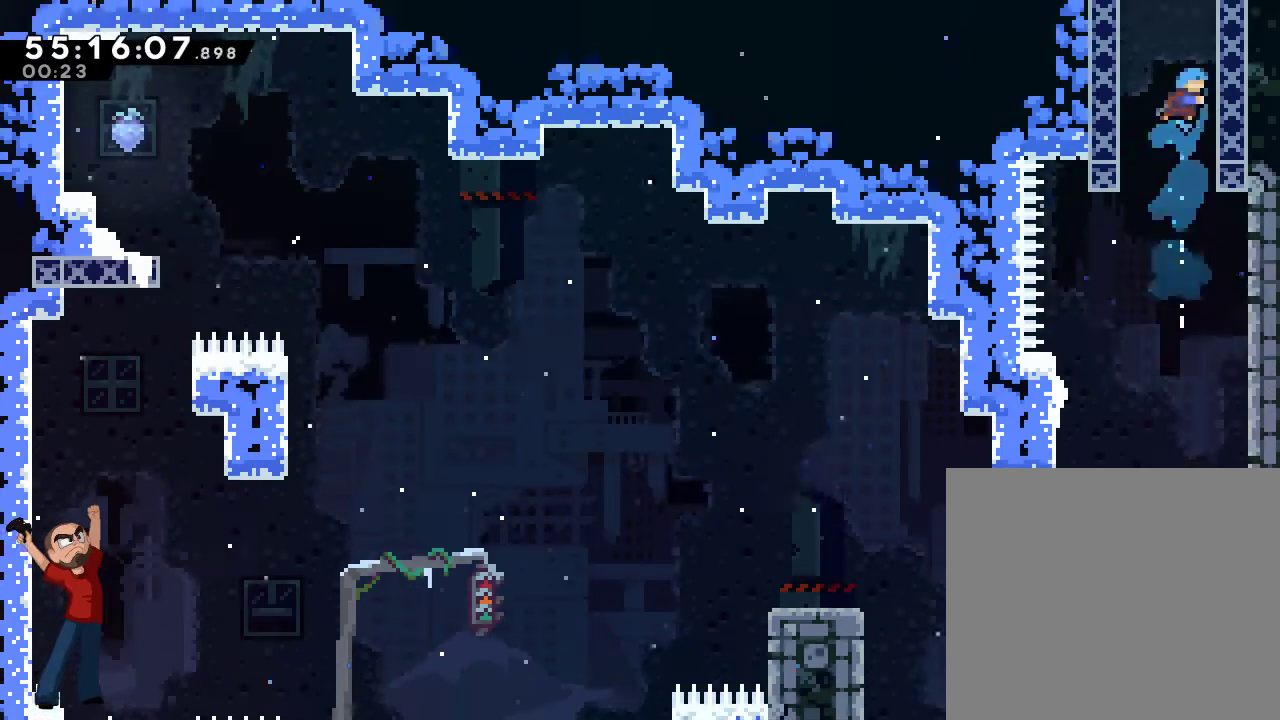
{"buttons": ["A", "DPAD_UP", "DPAD_RIGHT"], "events": [[50, "DPAD_LEFT", "down"], [150, "X", "up"], [283, "A", "down"], [417, "A", "up"], [450, "DPAD_LEFT", "up"], [483, "A", "down"], [483, "DPAD_RIGHT", "down"]]}
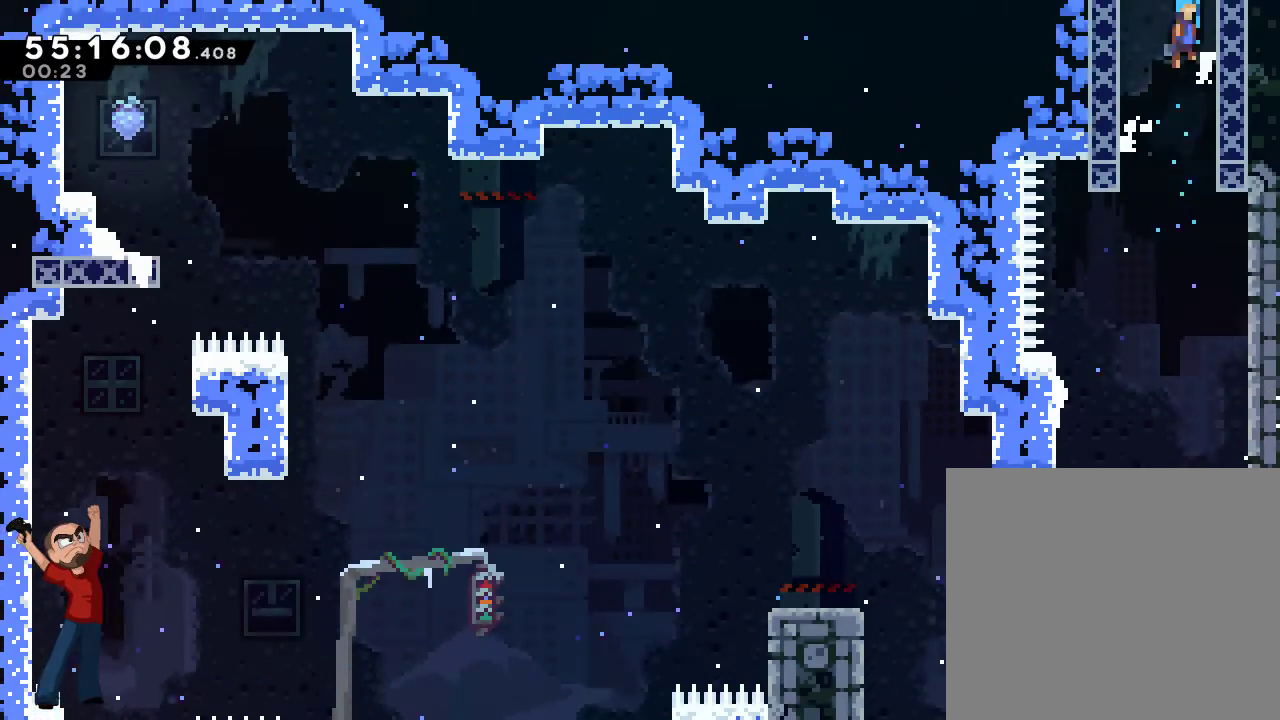
{"buttons": ["A", "DPAD_UP", "DPAD_RIGHT"], "events": [[183, "DPAD_RIGHT", "up"], [217, "DPAD_LEFT", "down"], [317, "DPAD_LEFT", "up"], [417, "DPAD_RIGHT", "down"]]}
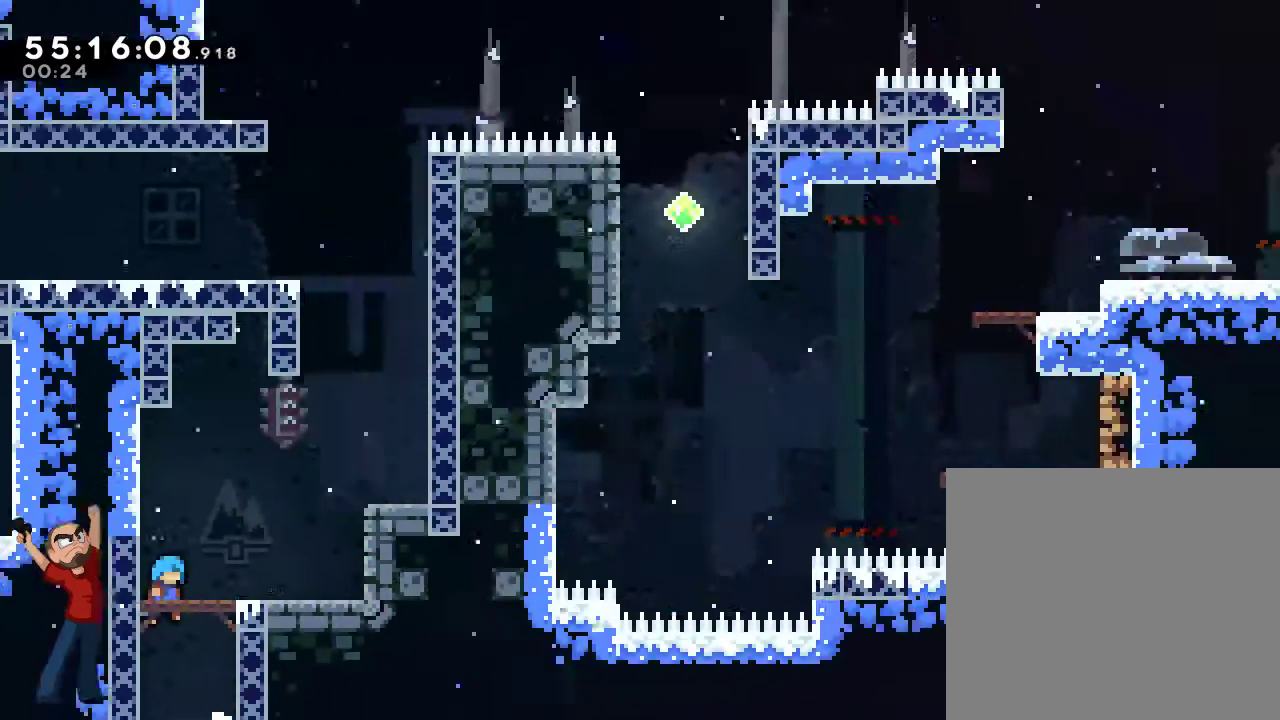
{"buttons": ["DPAD_UP", "DPAD_RIGHT"], "events": [[283, "A", "up"]]}
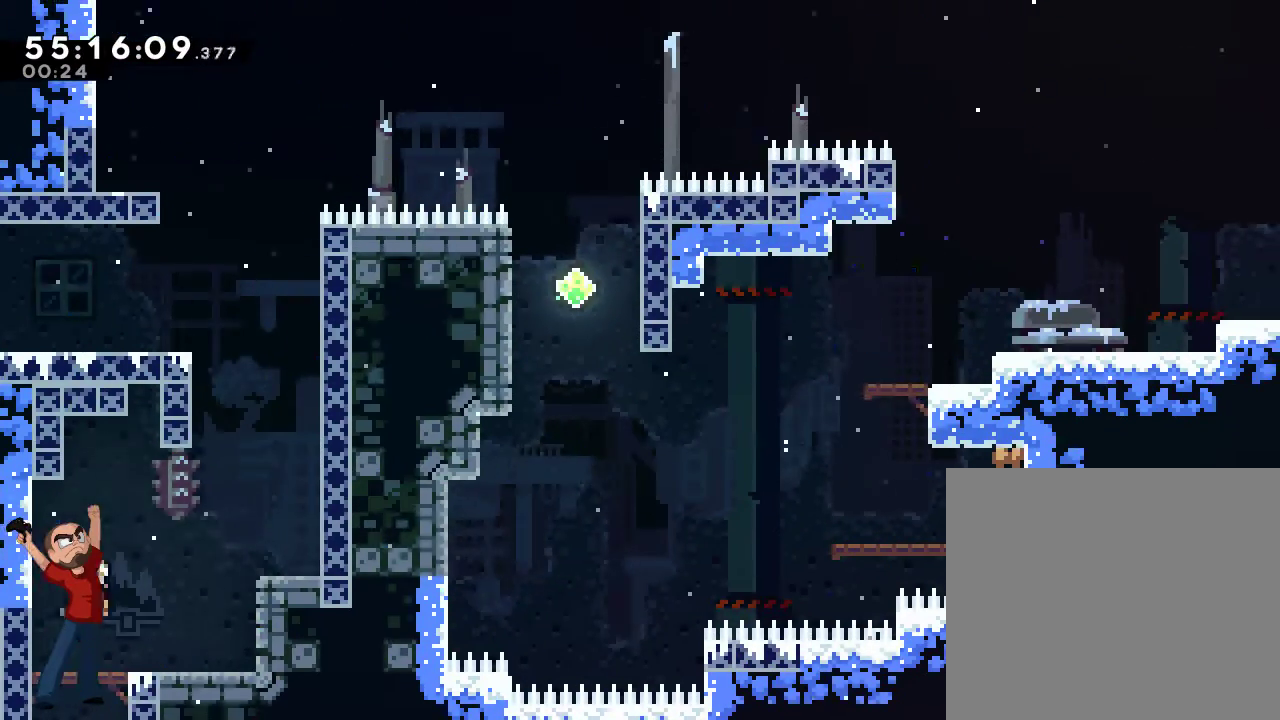
{"buttons": ["X", "DPAD_UP", "DPAD_RIGHT"], "events": [[117, "X", "down"]]}